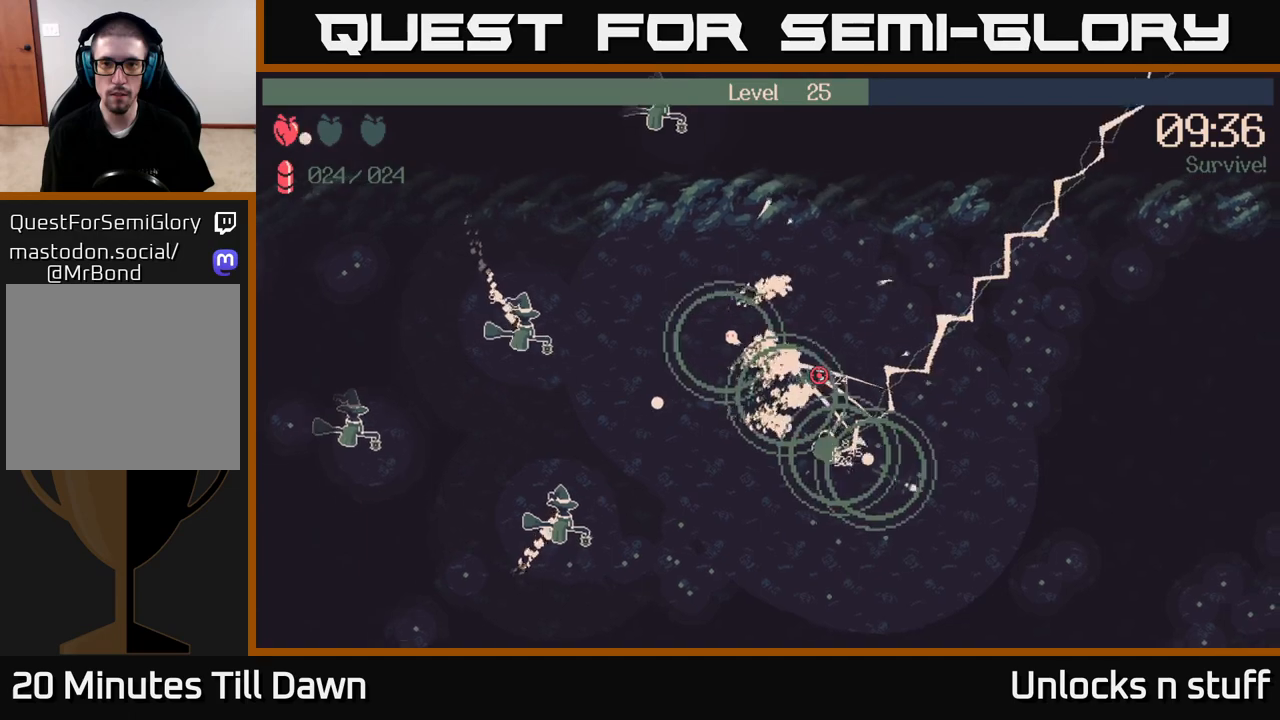
Gameplay with a controller (Xbox layout); each line is a JSON object with the inputs held at the frame after it. "events" lists button and stick changes between this image and that frame as [ms after this image, input, new state], when the widget could be followed in between.
{"buttons": [], "left_stick": "right", "right_stick": "down-right", "events": [[267, "left_stick", "right"]]}
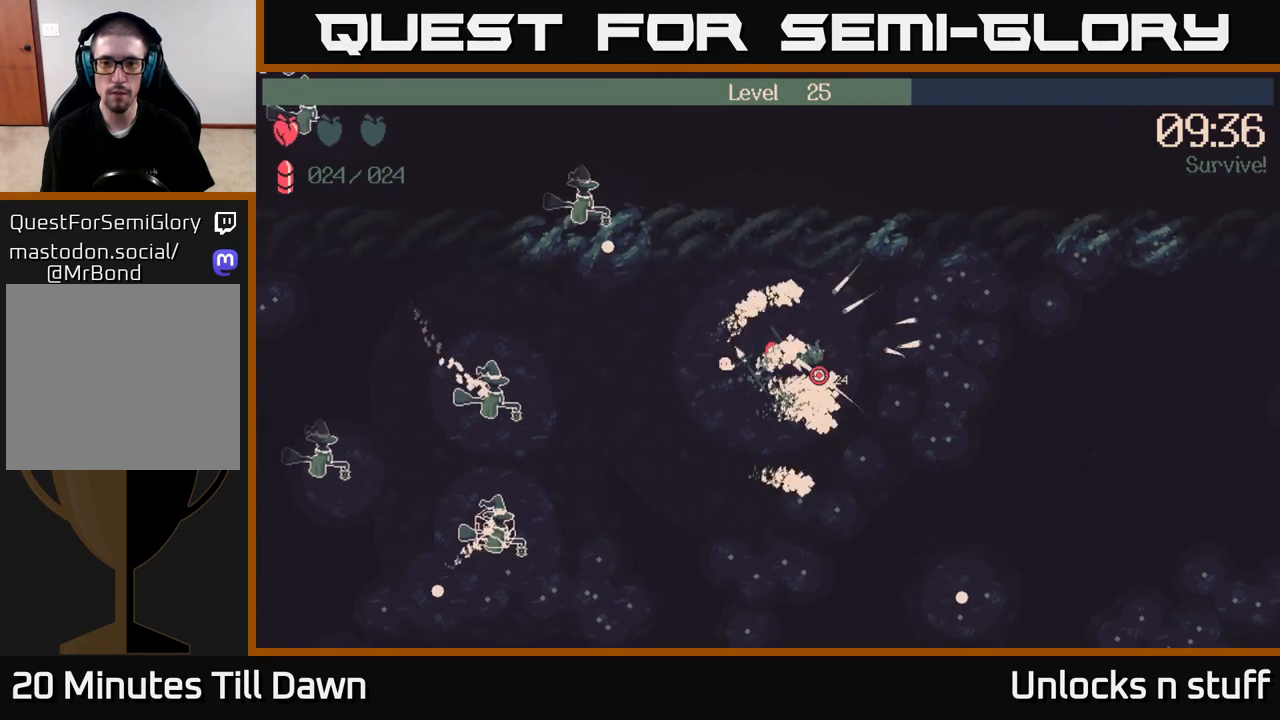
{"buttons": [], "left_stick": "right", "right_stick": "down-right", "events": []}
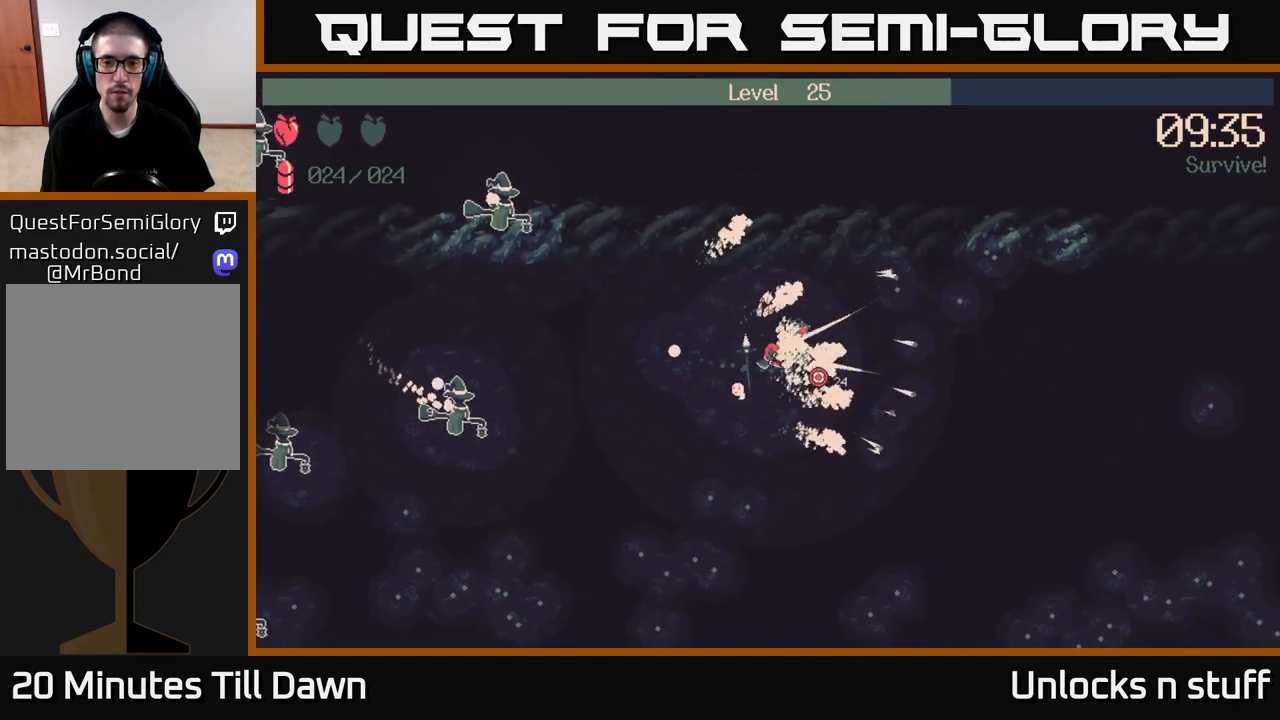
{"buttons": [], "left_stick": "down-right", "right_stick": "down-right", "events": [[183, "left_stick", "down-right"]]}
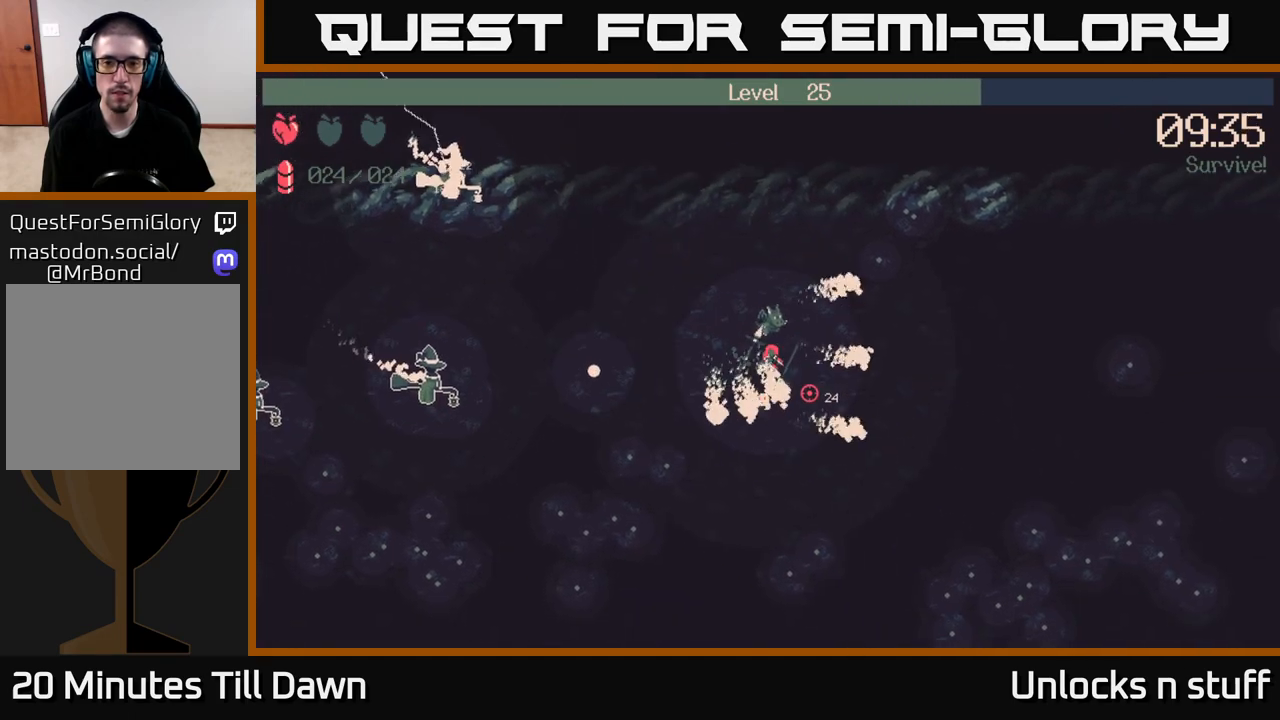
{"buttons": [], "left_stick": "down-right", "right_stick": "down-right", "events": []}
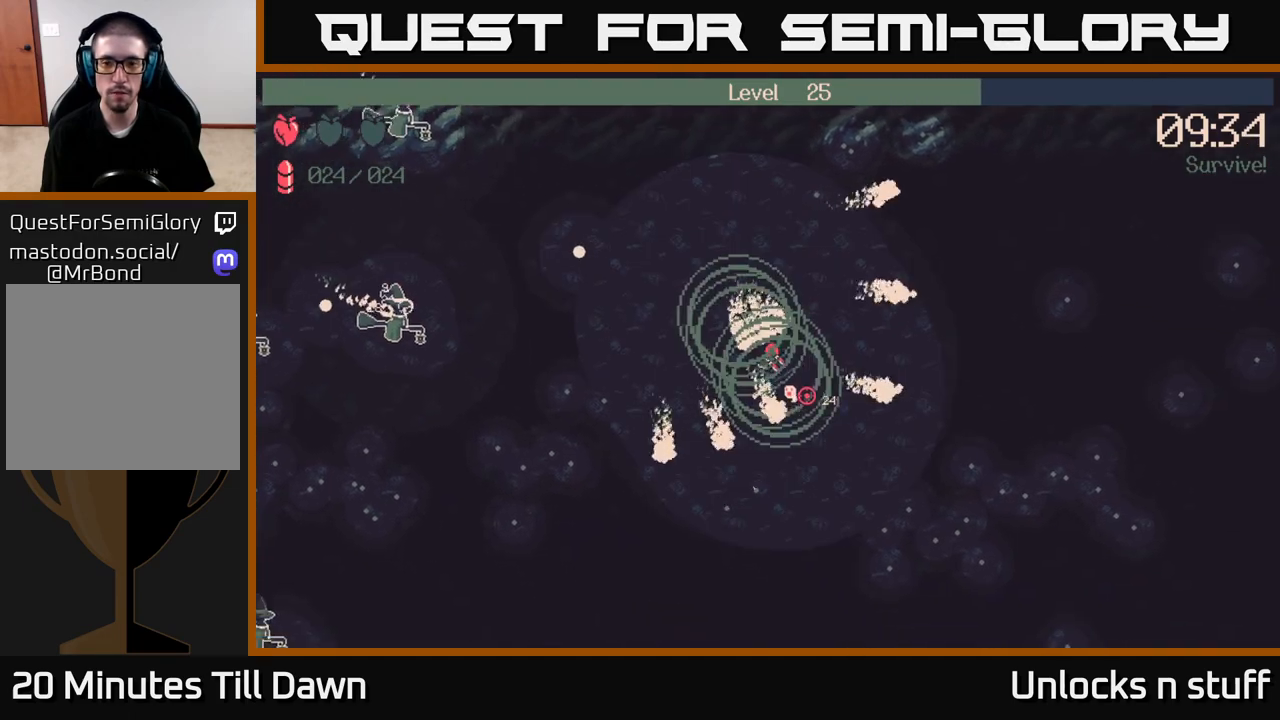
{"buttons": [], "left_stick": "down-right", "right_stick": "down-right", "events": []}
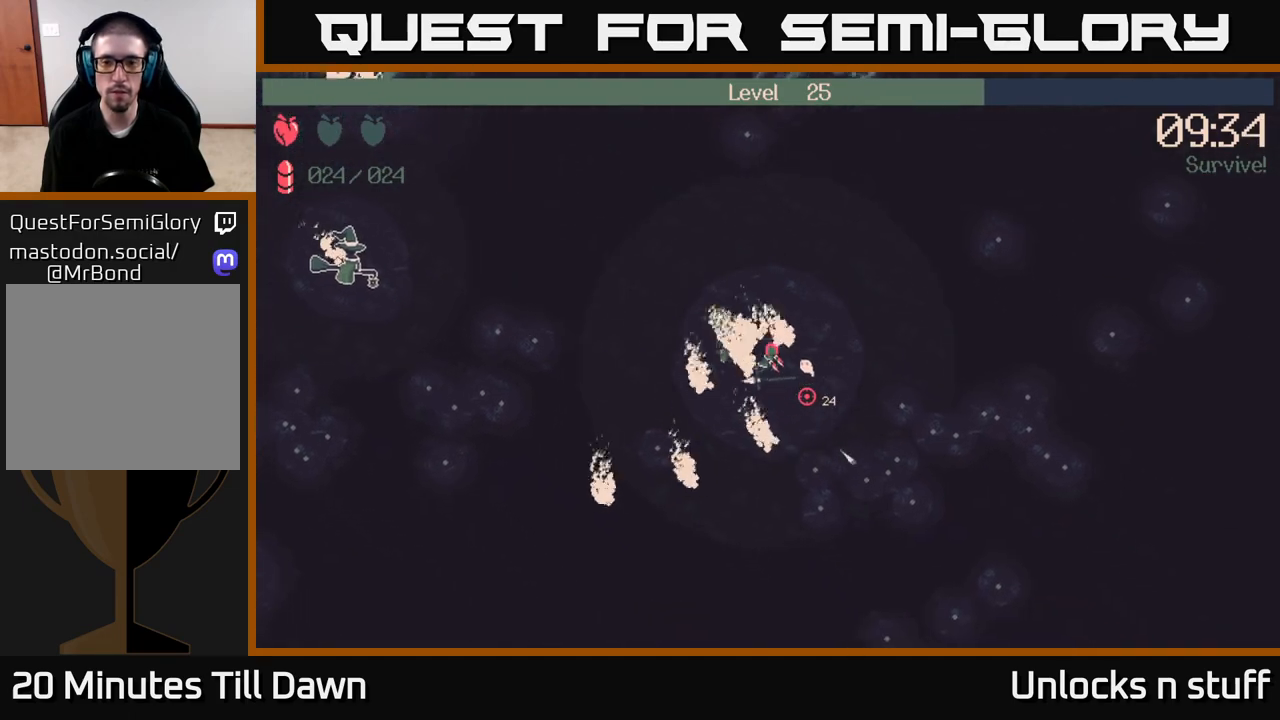
{"buttons": [], "left_stick": "down-right", "right_stick": "down-right", "events": []}
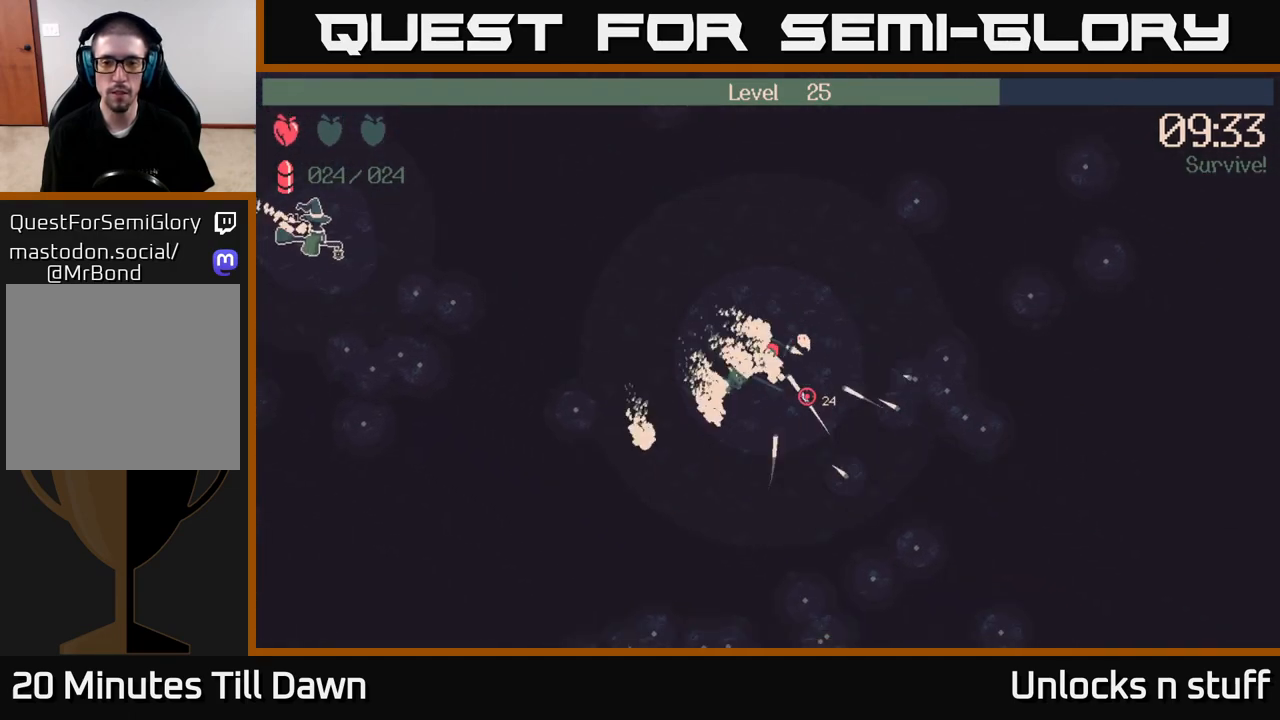
{"buttons": [], "left_stick": "down-right", "right_stick": "down-right", "events": []}
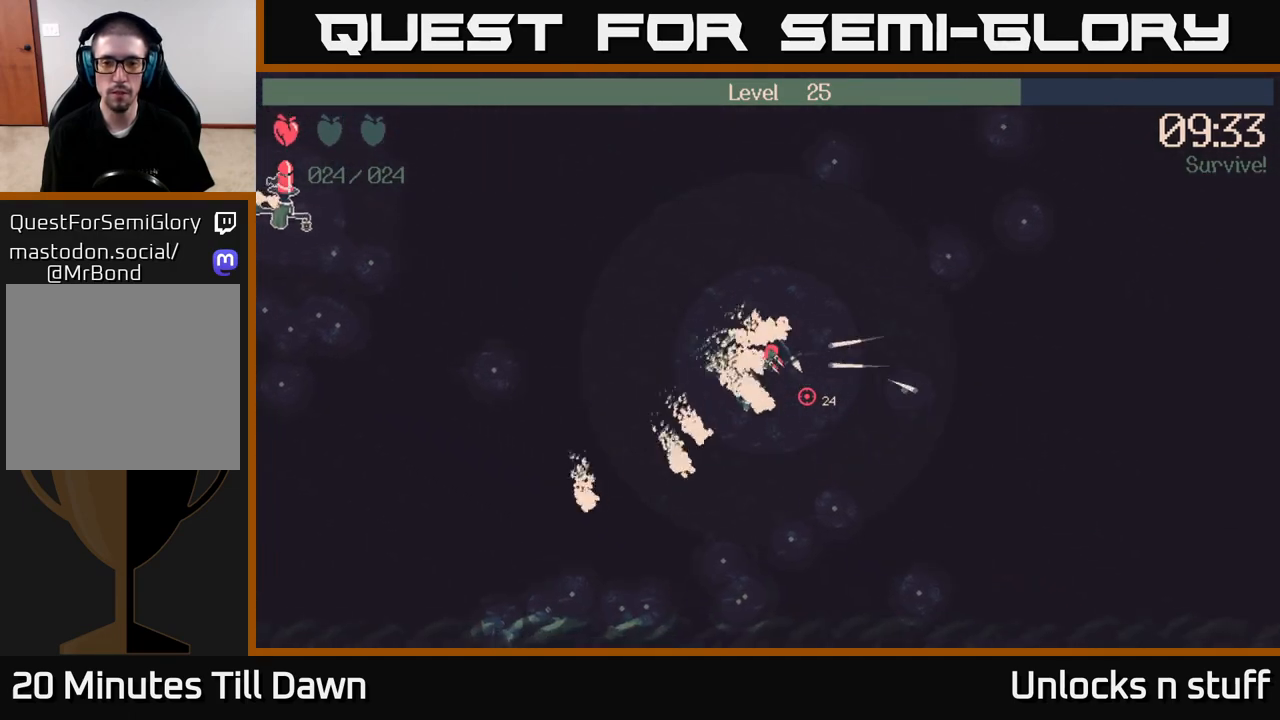
{"buttons": [], "left_stick": "down-left", "right_stick": "left", "events": [[183, "left_stick", "down"], [283, "right_stick", "down-left"], [417, "left_stick", "down-left"], [467, "right_stick", "left"]]}
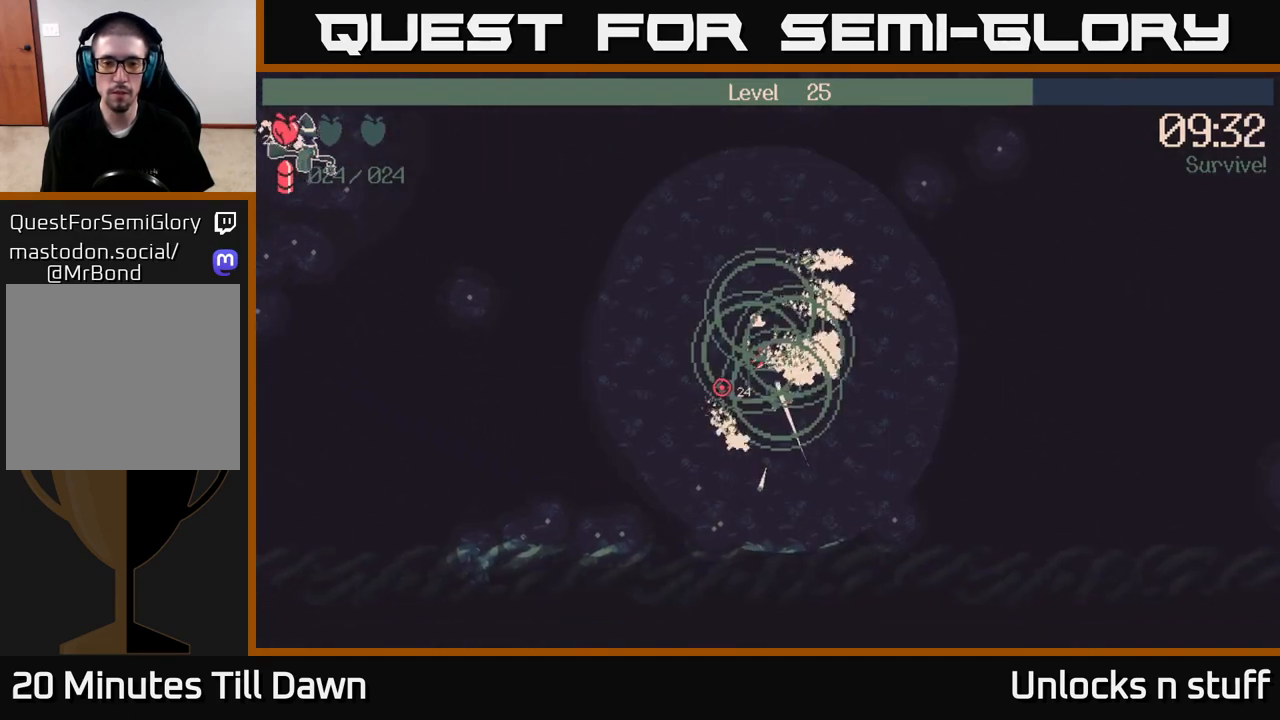
{"buttons": ["R2"], "left_stick": "left", "right_stick": "left", "events": [[167, "left_stick", "left"], [183, "R2", "down"]]}
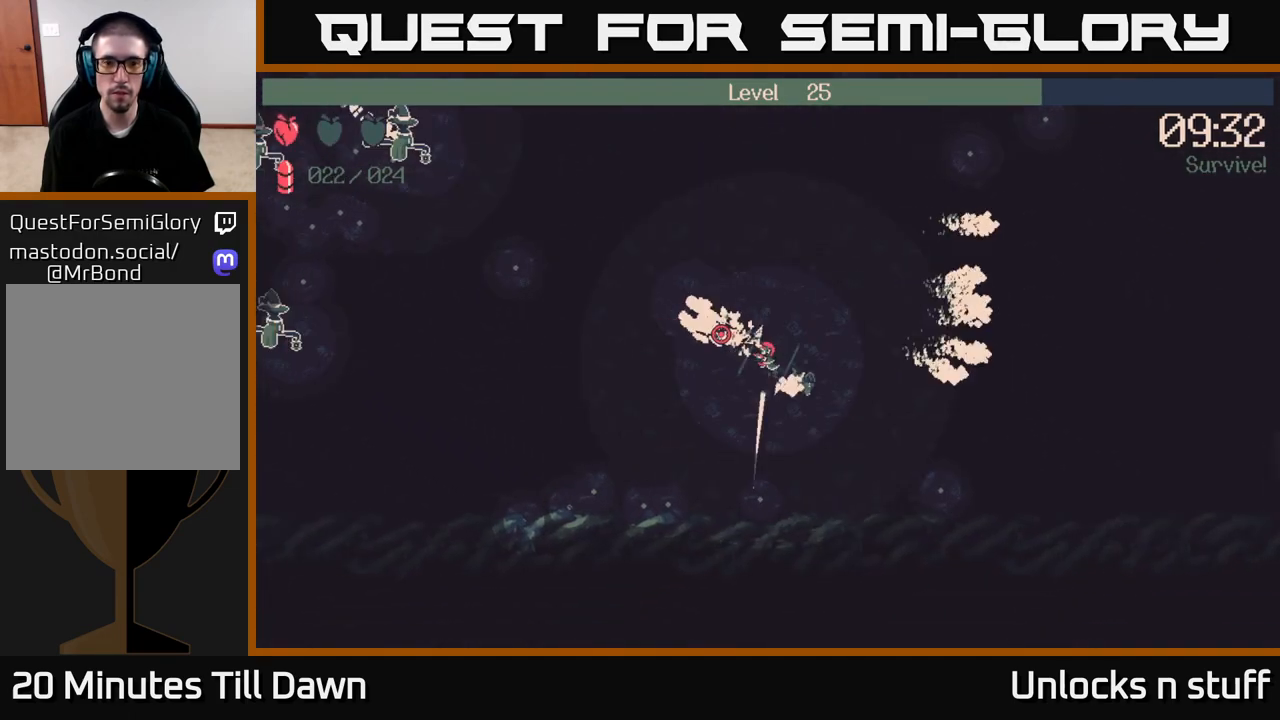
{"buttons": ["R2"], "left_stick": "down-left", "right_stick": "left", "events": [[500, "left_stick", "down-left"]]}
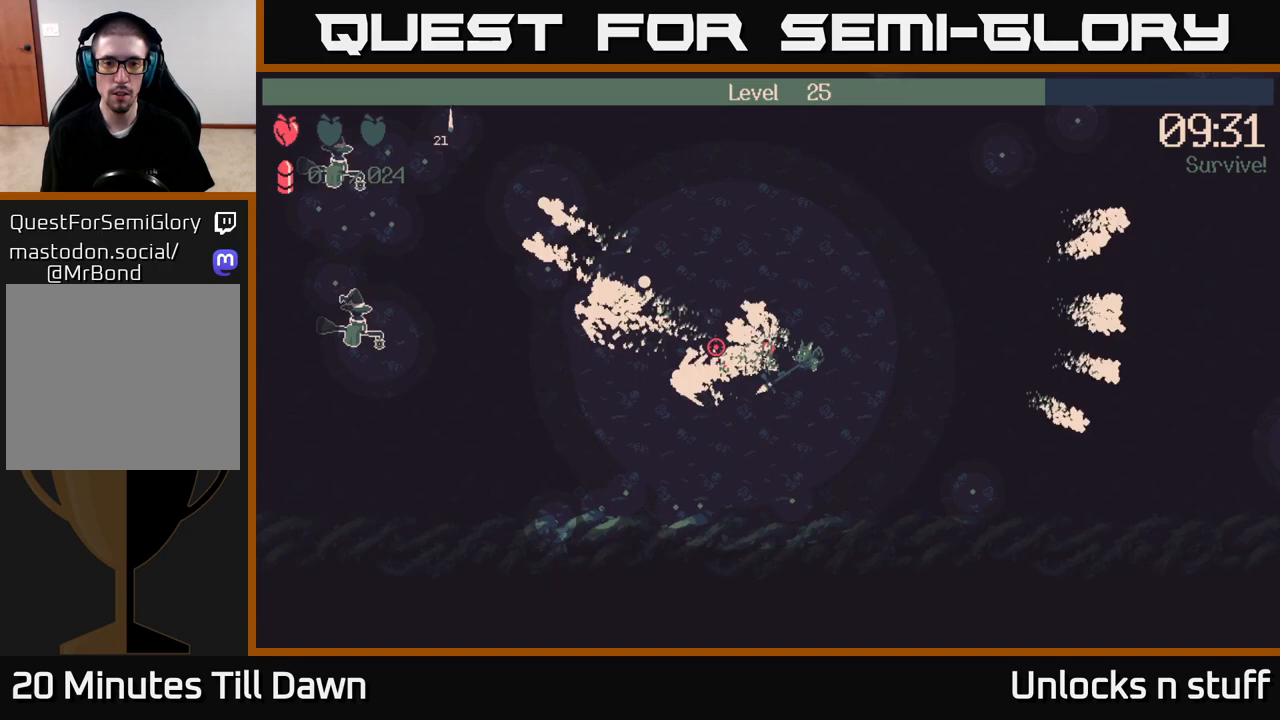
{"buttons": ["R2"], "left_stick": "down-left", "right_stick": "left", "events": [[33, "right_stick", "up-left"], [333, "right_stick", "left"]]}
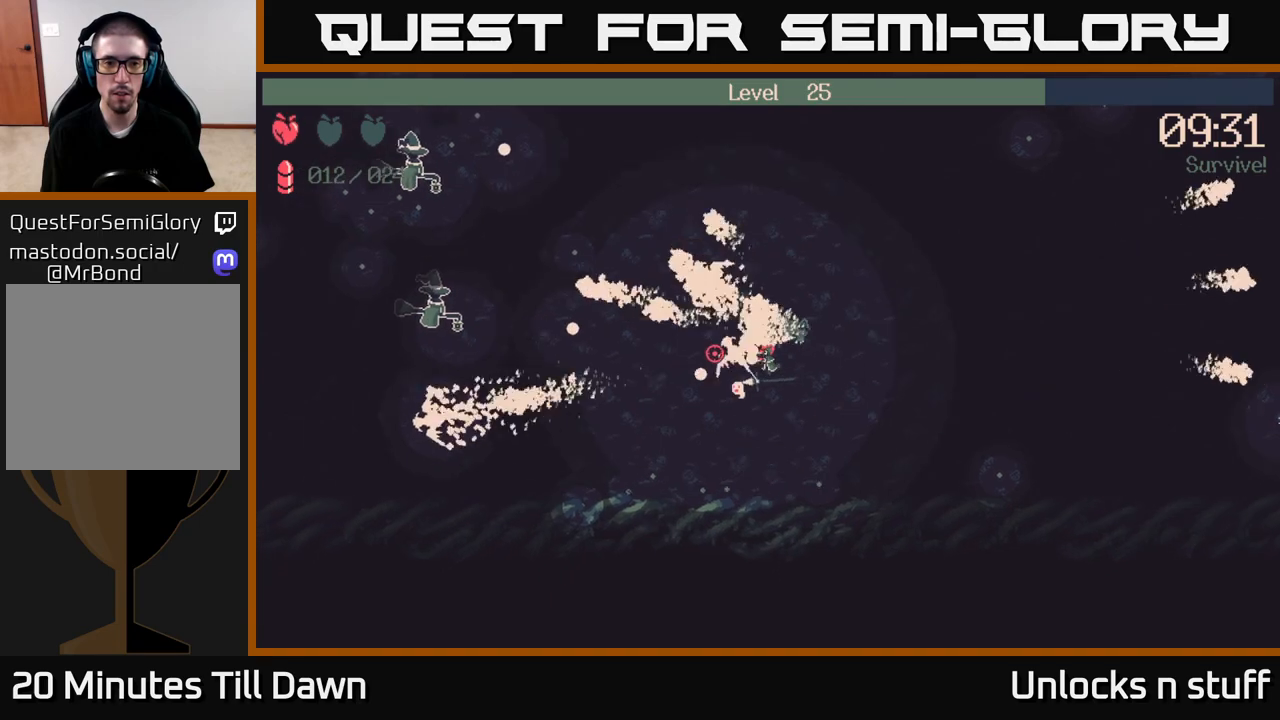
{"buttons": ["R2"], "left_stick": "down-left", "right_stick": "up-left", "events": [[500, "right_stick", "up-left"]]}
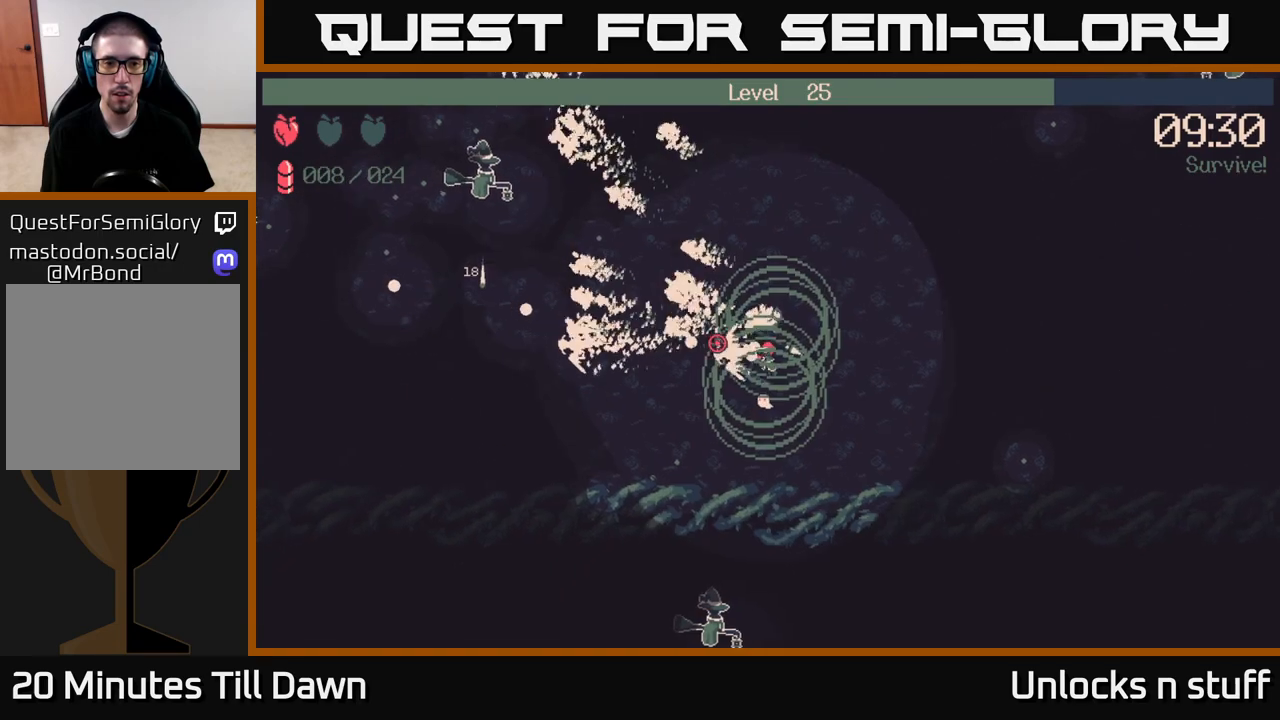
{"buttons": ["R2"], "left_stick": "down-left", "right_stick": "down-left", "events": [[133, "right_stick", "left"], [283, "right_stick", "down-left"]]}
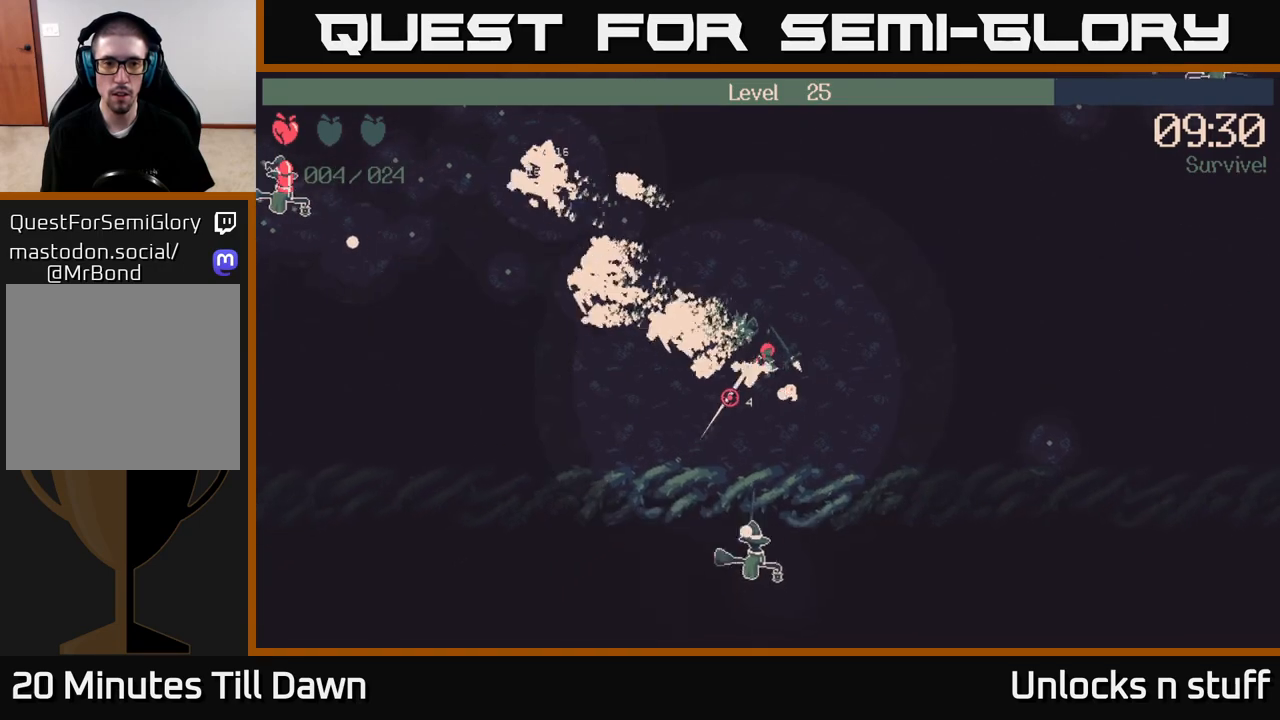
{"buttons": ["R2"], "left_stick": "up-left", "right_stick": "left", "events": [[50, "right_stick", "up-left"], [133, "left_stick", "left"], [200, "right_stick", "left"], [450, "left_stick", "up-left"]]}
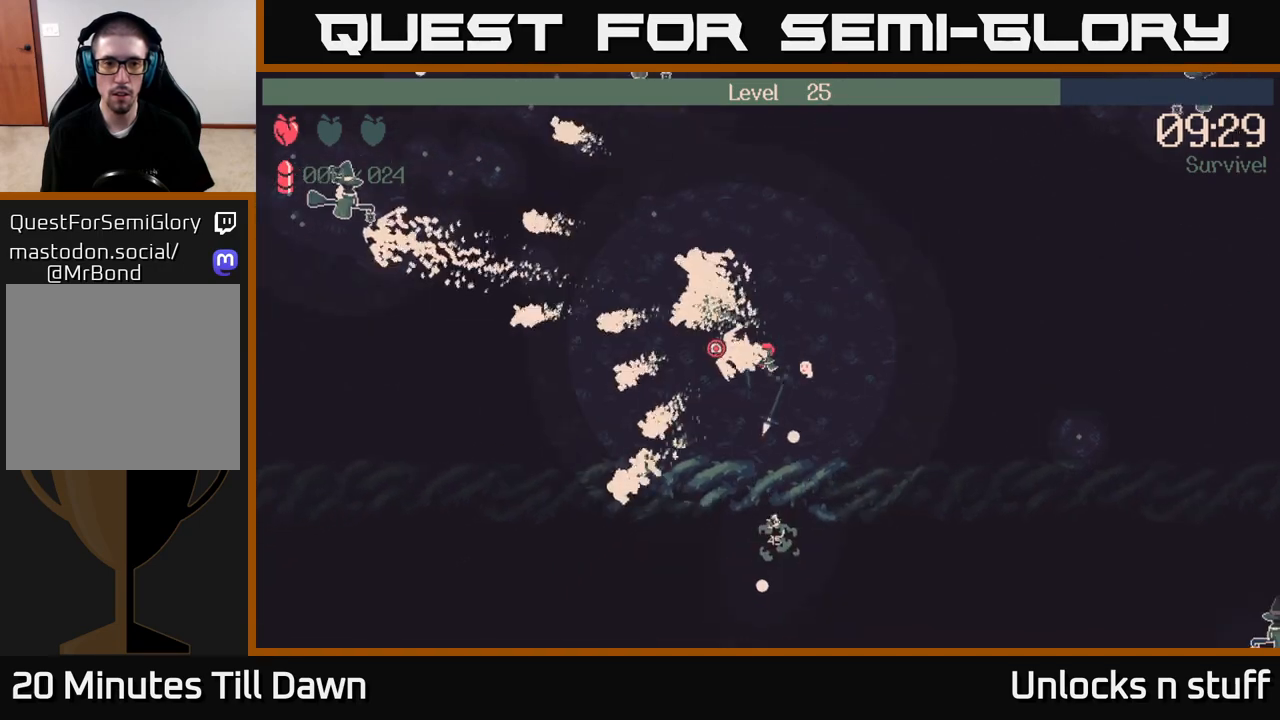
{"buttons": [], "left_stick": "up-left", "right_stick": "up-left", "events": [[233, "R2", "up"], [383, "right_stick", "up-left"]]}
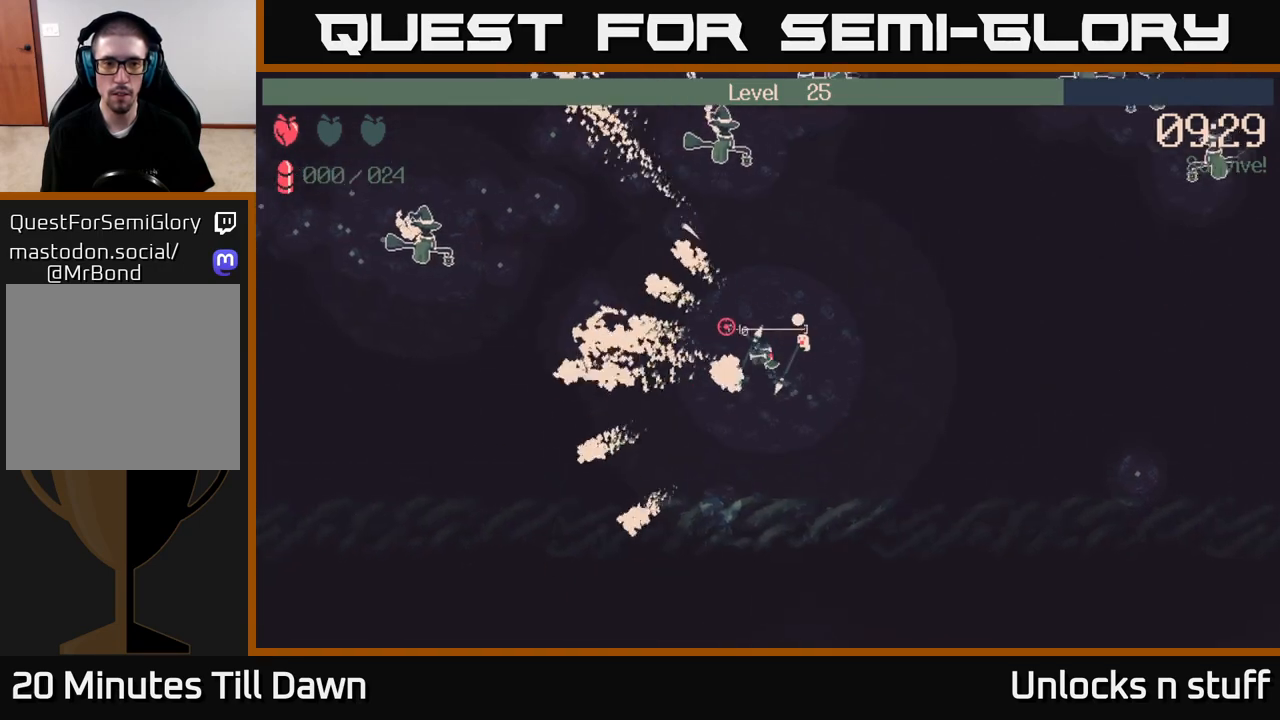
{"buttons": [], "left_stick": "left", "right_stick": "up-left", "events": [[367, "left_stick", "left"]]}
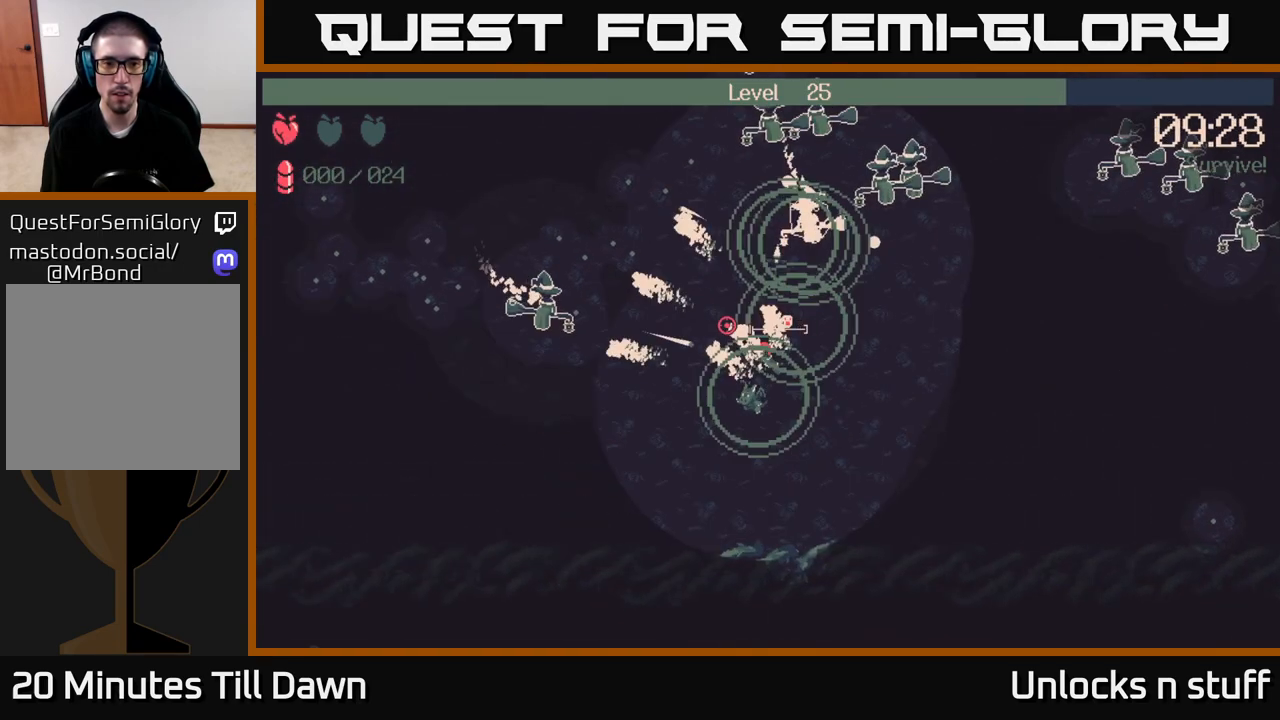
{"buttons": [], "left_stick": "up", "right_stick": "up", "events": [[50, "left_stick", "up-left"], [117, "R2", "down"], [217, "R2", "up"], [217, "left_stick", "up"], [483, "right_stick", "up"]]}
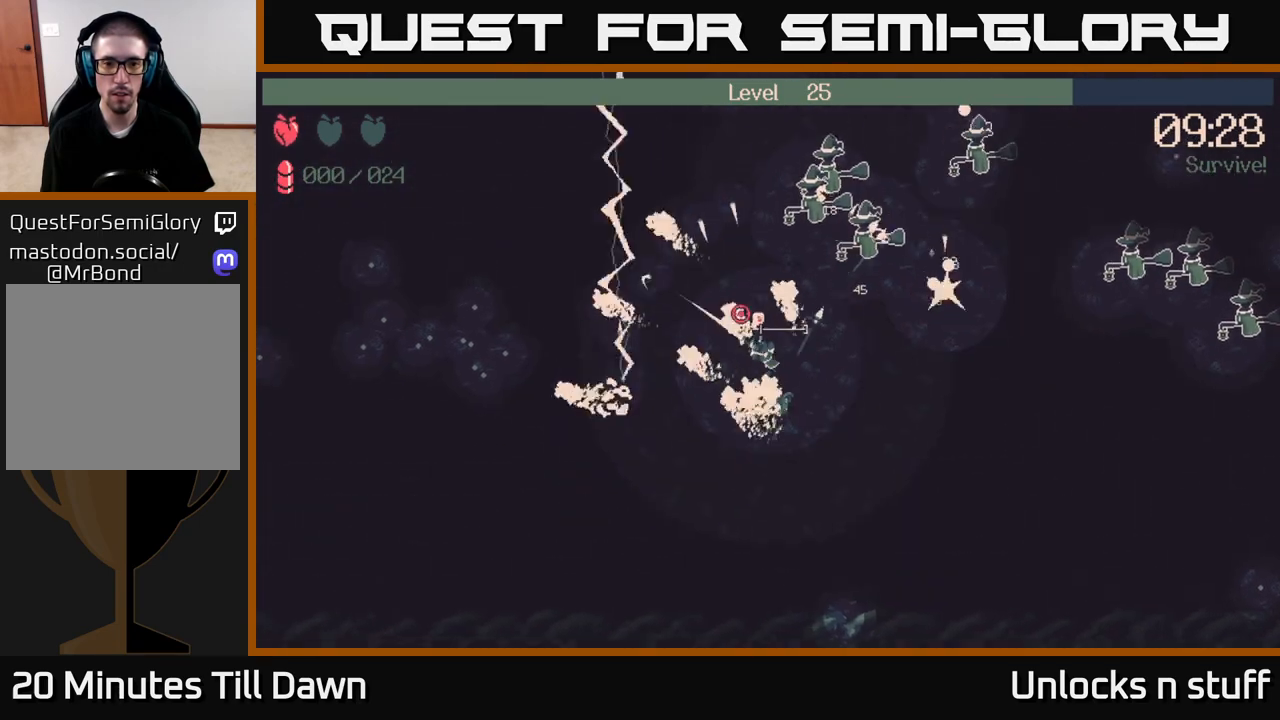
{"buttons": [], "left_stick": "up-left", "right_stick": "up-right", "events": [[100, "left_stick", "up-left"], [167, "right_stick", "up-right"]]}
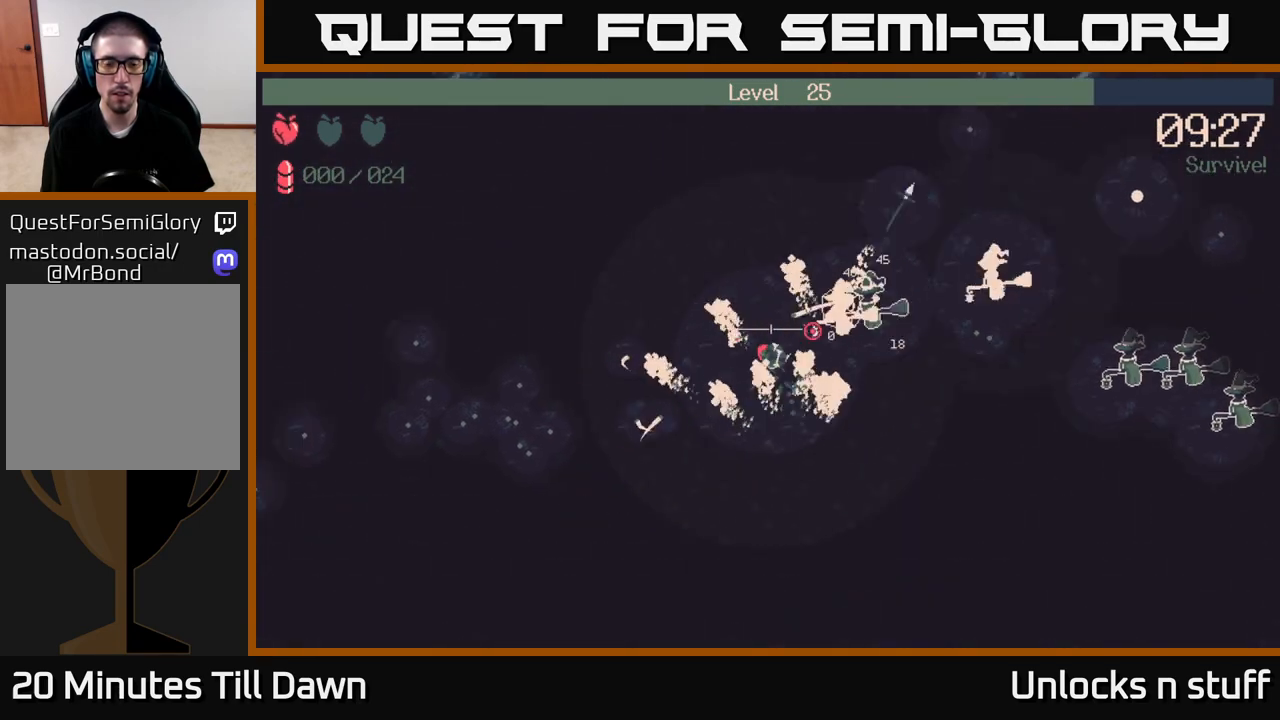
{"buttons": [], "left_stick": "down-left", "right_stick": "right", "events": [[133, "left_stick", "left"], [133, "right_stick", "right"], [333, "left_stick", "down-left"]]}
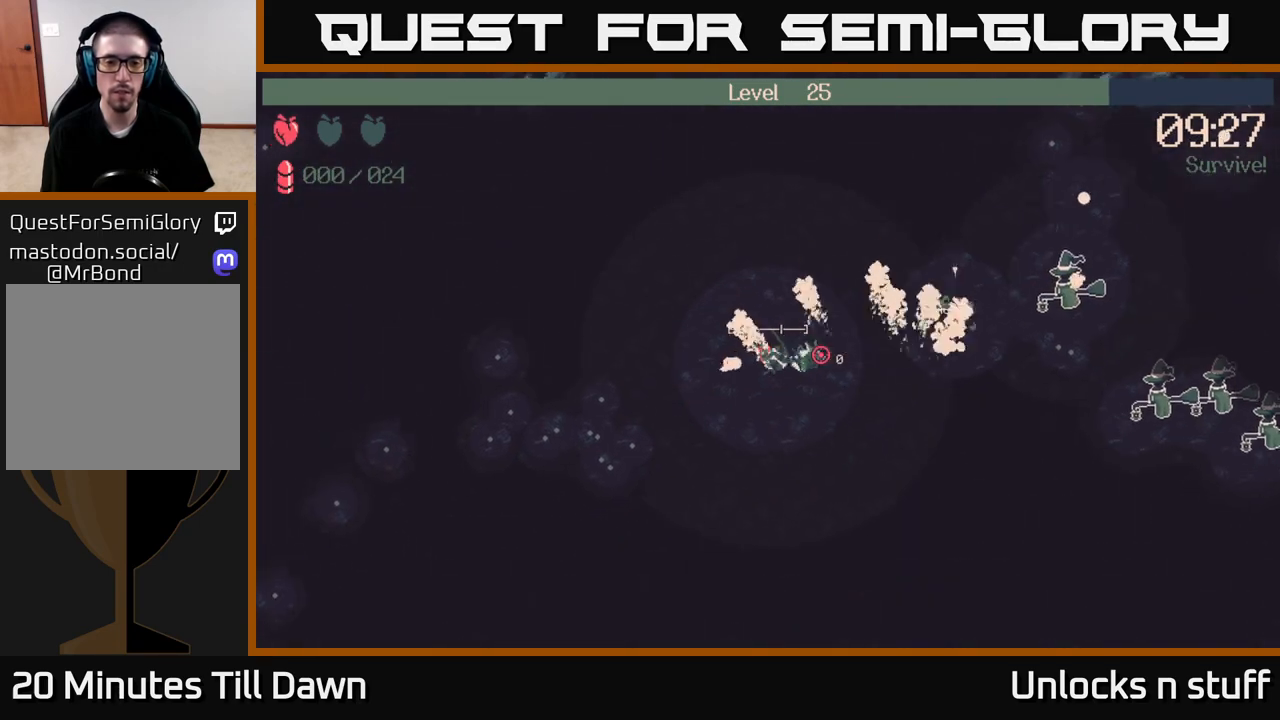
{"buttons": [], "left_stick": "left", "right_stick": "right", "events": [[183, "left_stick", "left"]]}
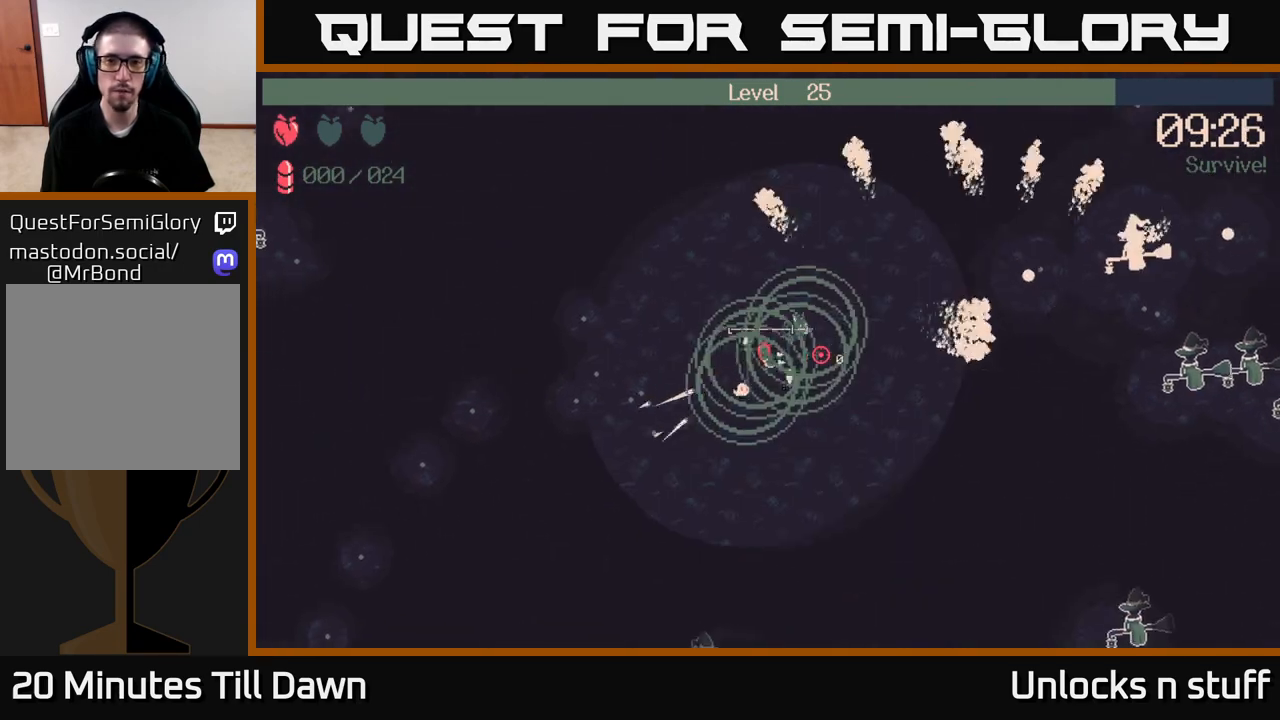
{"buttons": [], "left_stick": "left", "right_stick": "right", "events": []}
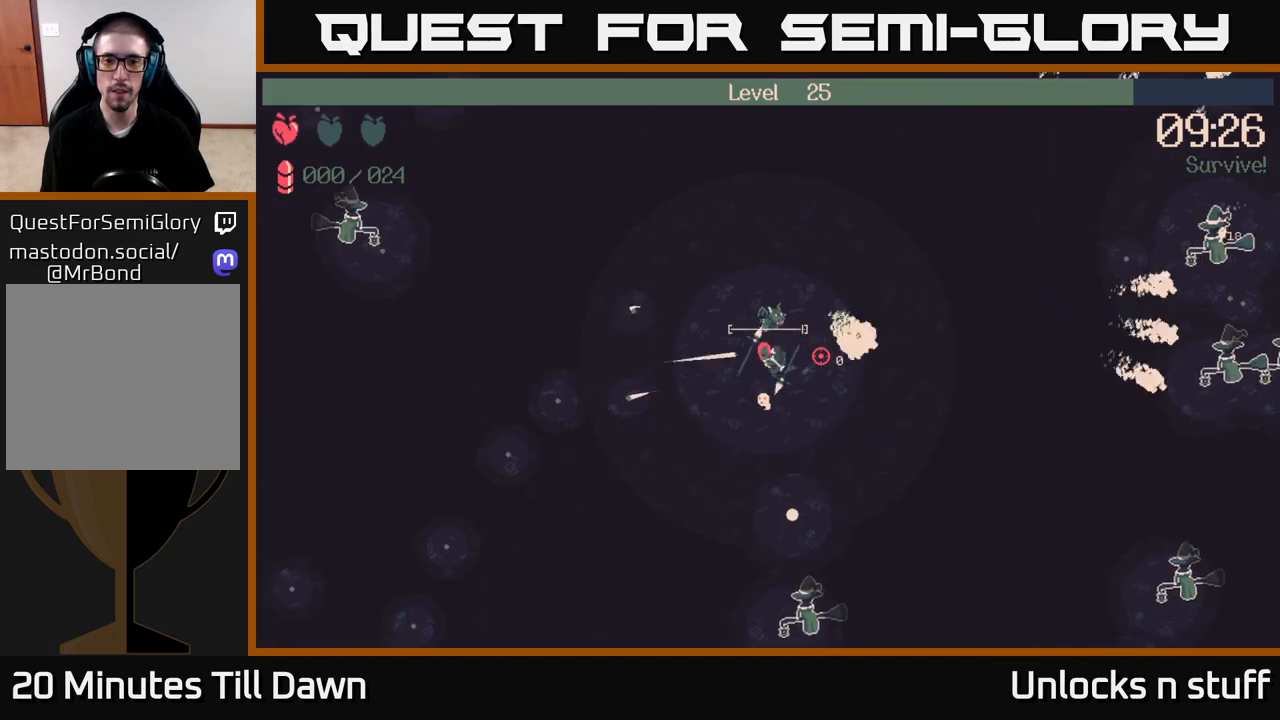
{"buttons": ["R2"], "left_stick": "down-left", "right_stick": "right", "events": [[133, "left_stick", "down-left"], [183, "R2", "down"]]}
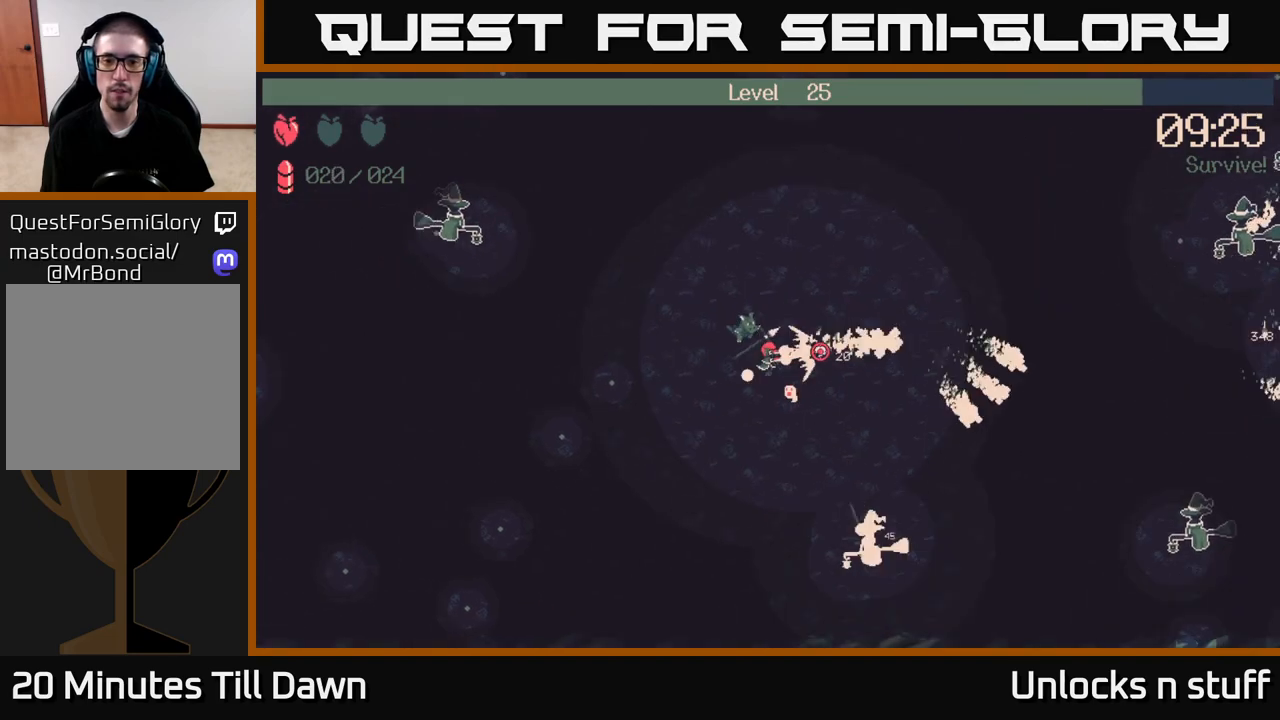
{"buttons": ["R2"], "left_stick": "down-left", "right_stick": "down-right", "events": [[67, "right_stick", "down-right"]]}
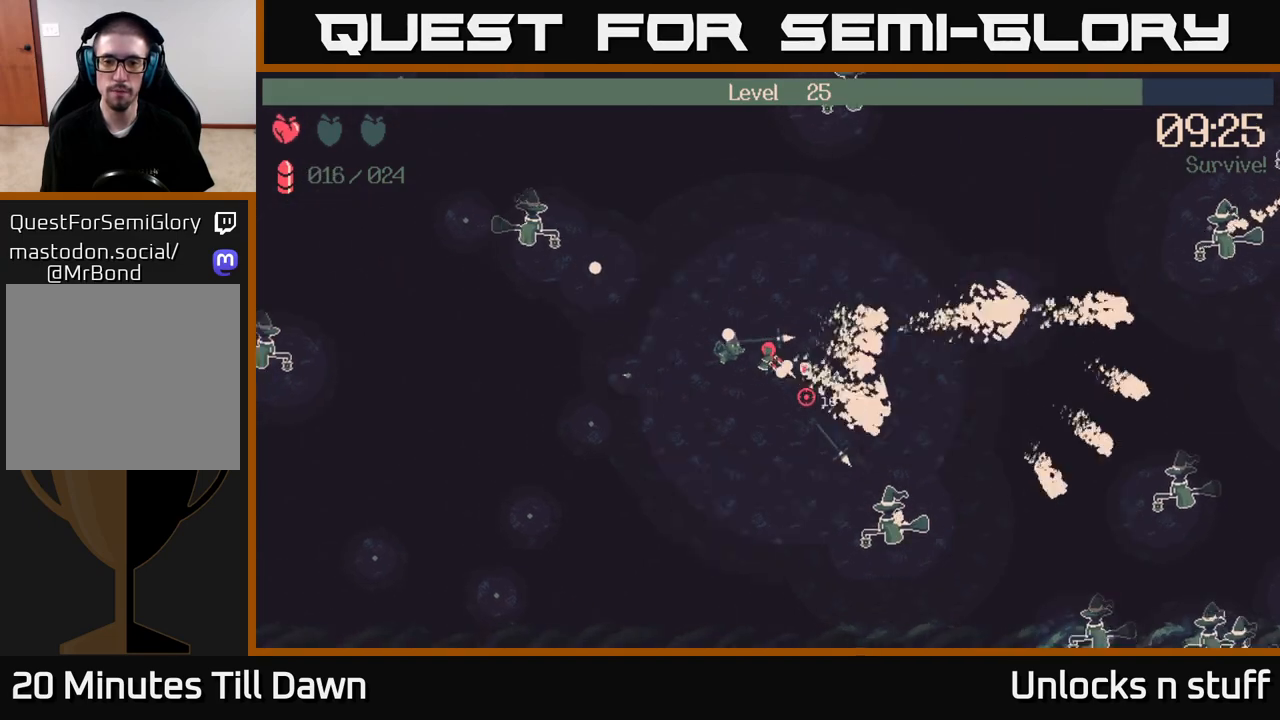
{"buttons": ["R2"], "left_stick": "down-left", "right_stick": "right", "events": [[433, "right_stick", "right"]]}
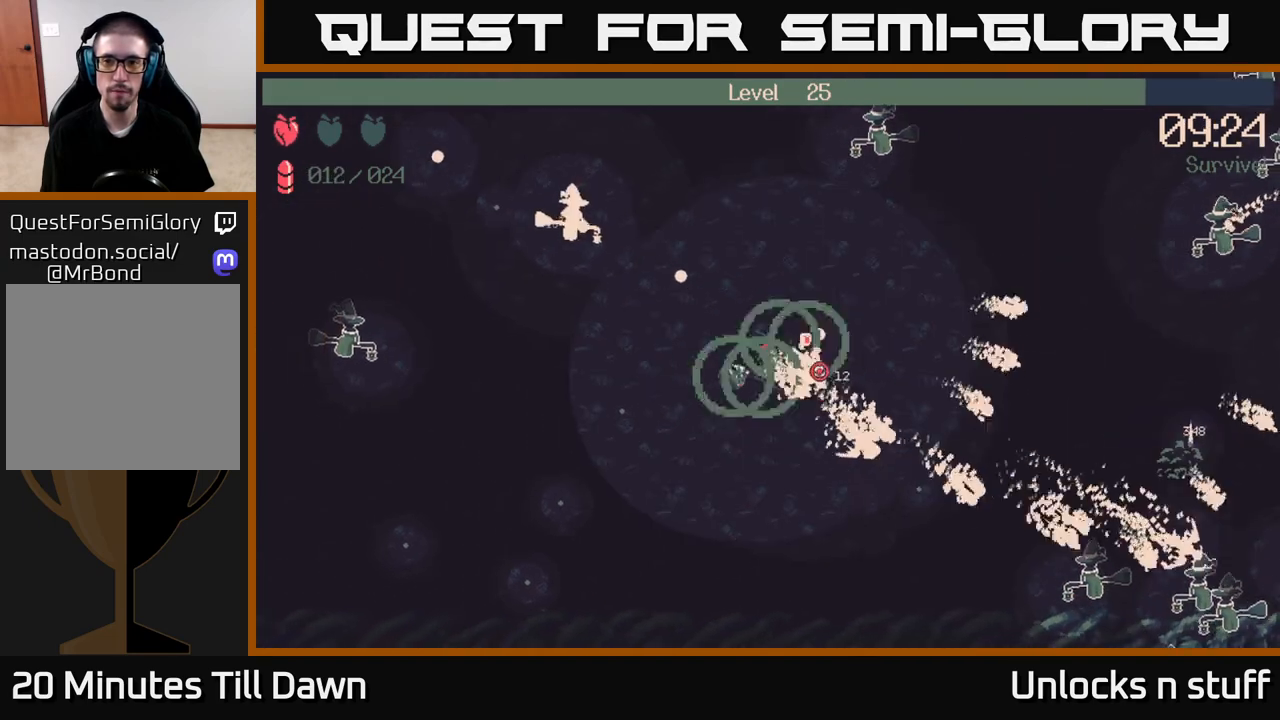
{"buttons": ["R2"], "left_stick": "down-left", "right_stick": "up-left", "events": [[100, "right_stick", "up-right"], [300, "right_stick", "up-left"]]}
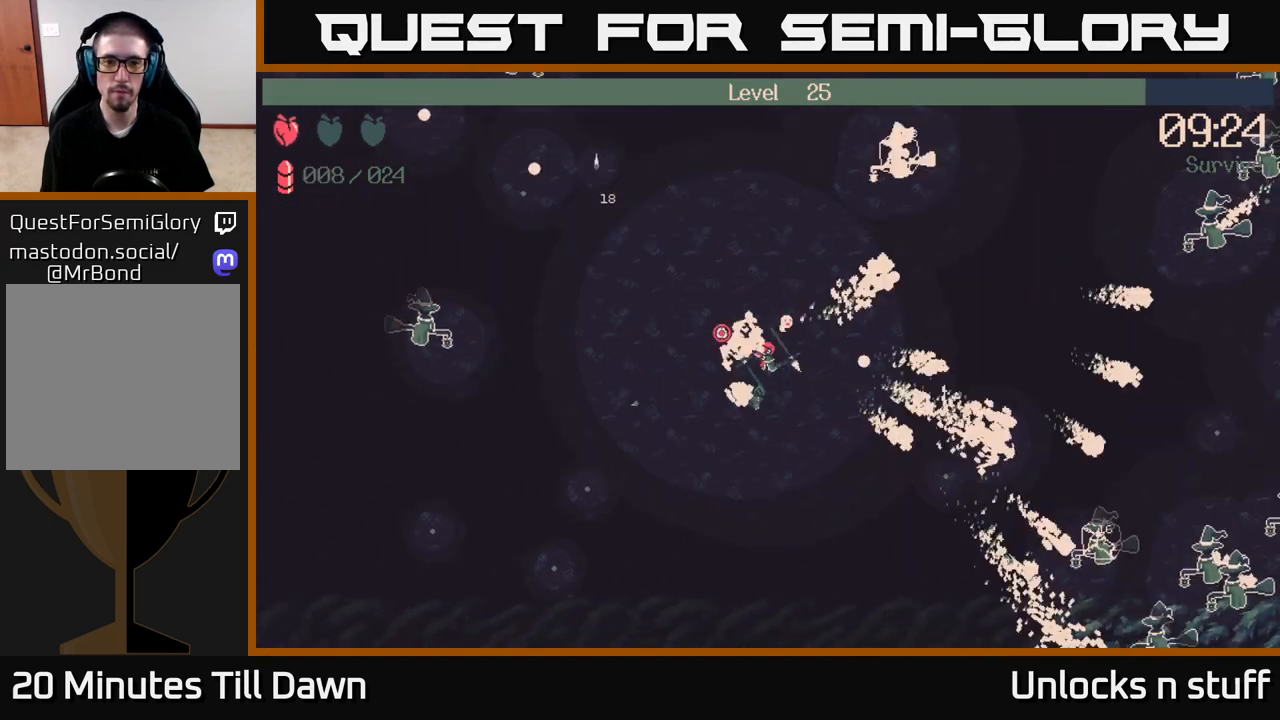
{"buttons": ["R2"], "left_stick": "down-left", "right_stick": "left", "events": [[17, "right_stick", "left"]]}
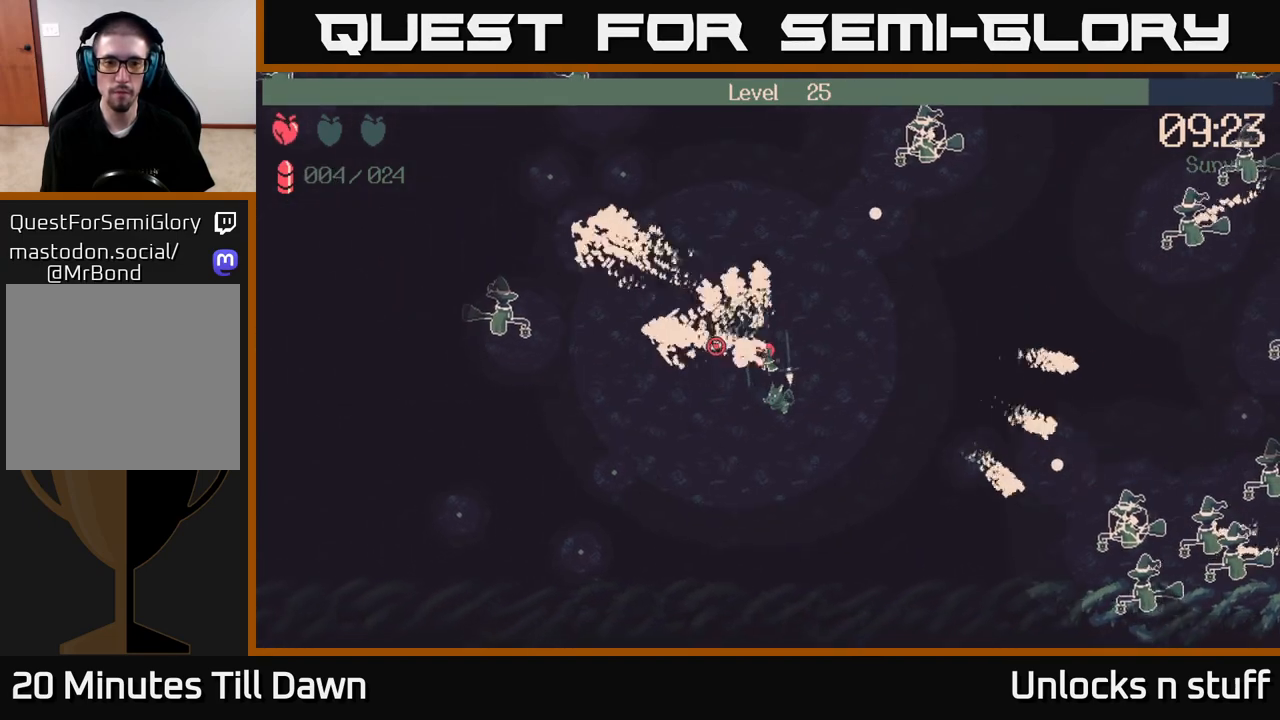
{"buttons": [], "left_stick": "down-left", "right_stick": "left", "events": [[283, "R2", "up"]]}
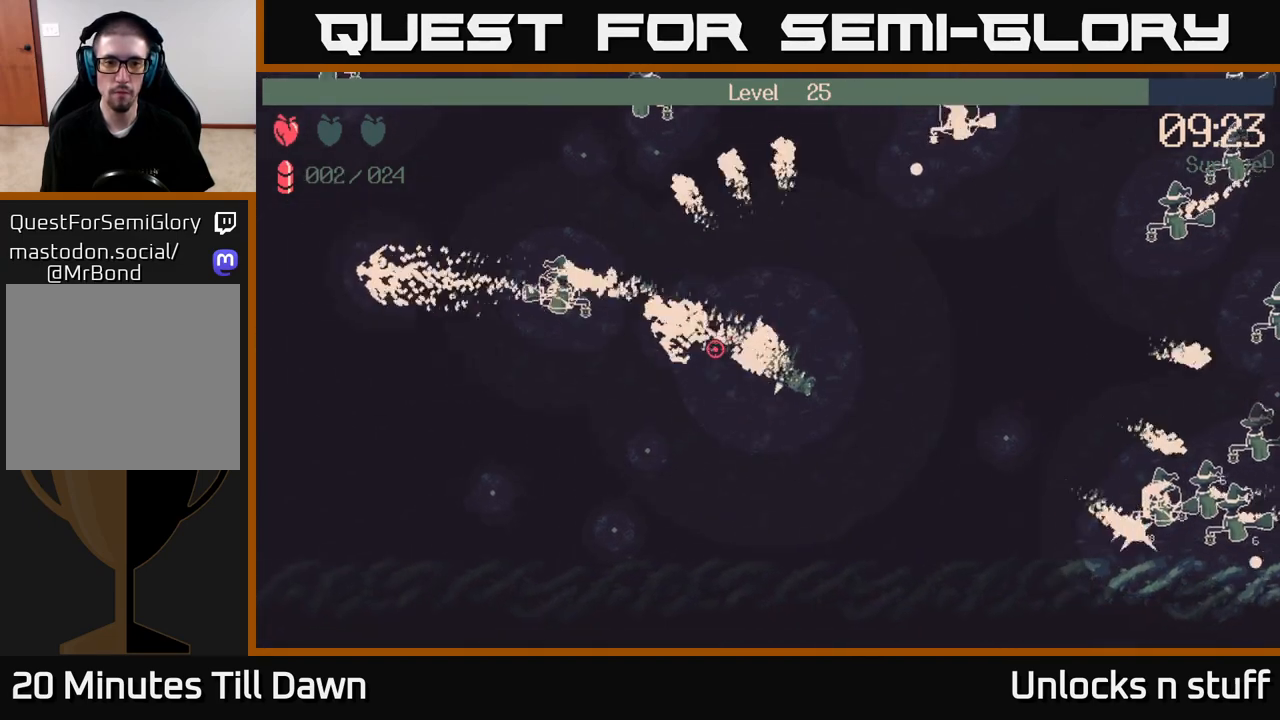
{"buttons": [], "left_stick": "down-left", "right_stick": "center", "events": [[267, "right_stick", "center"]]}
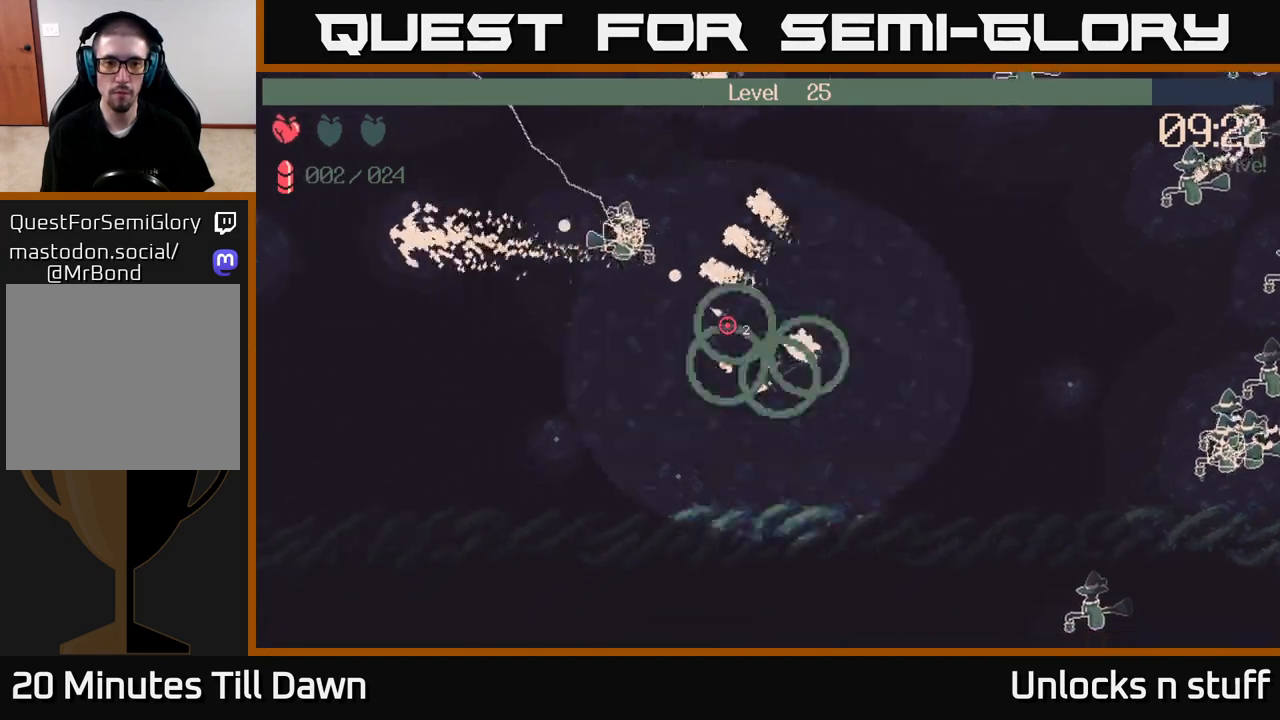
{"buttons": [], "left_stick": "left", "right_stick": "up", "events": [[117, "right_stick", "up"], [367, "left_stick", "left"]]}